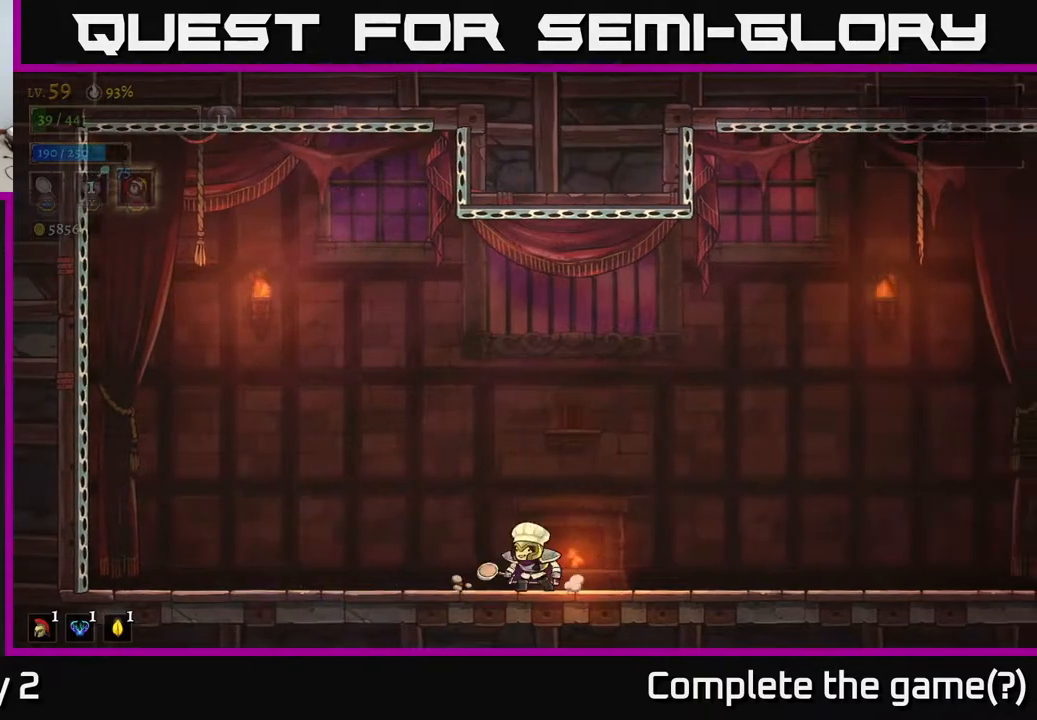
Gameplay with a controller (Xbox layout); each line is a JSON object with the inputs held at the frame after it. "events" lists button and stick changes between this image and that frame as [ms after this image, input, new state], when the widget could be followed in between.
{"buttons": [], "left_stick": "right", "right_stick": "center", "events": [[117, "left_stick", "right"]]}
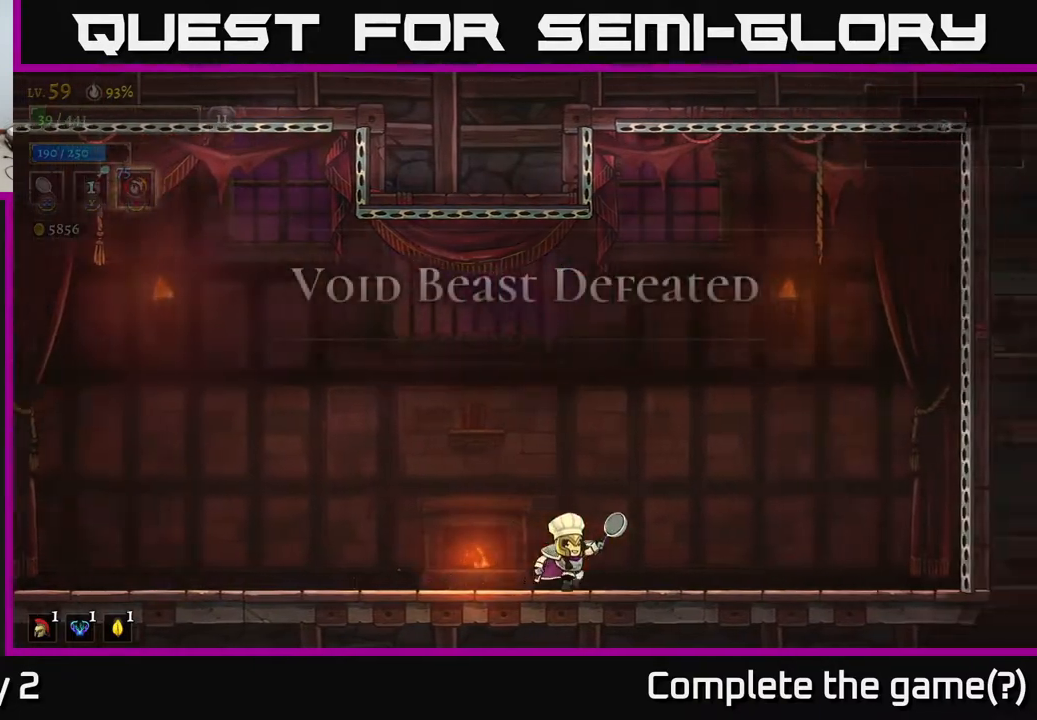
{"buttons": [], "left_stick": "left", "right_stick": "center", "events": [[400, "left_stick", "left"]]}
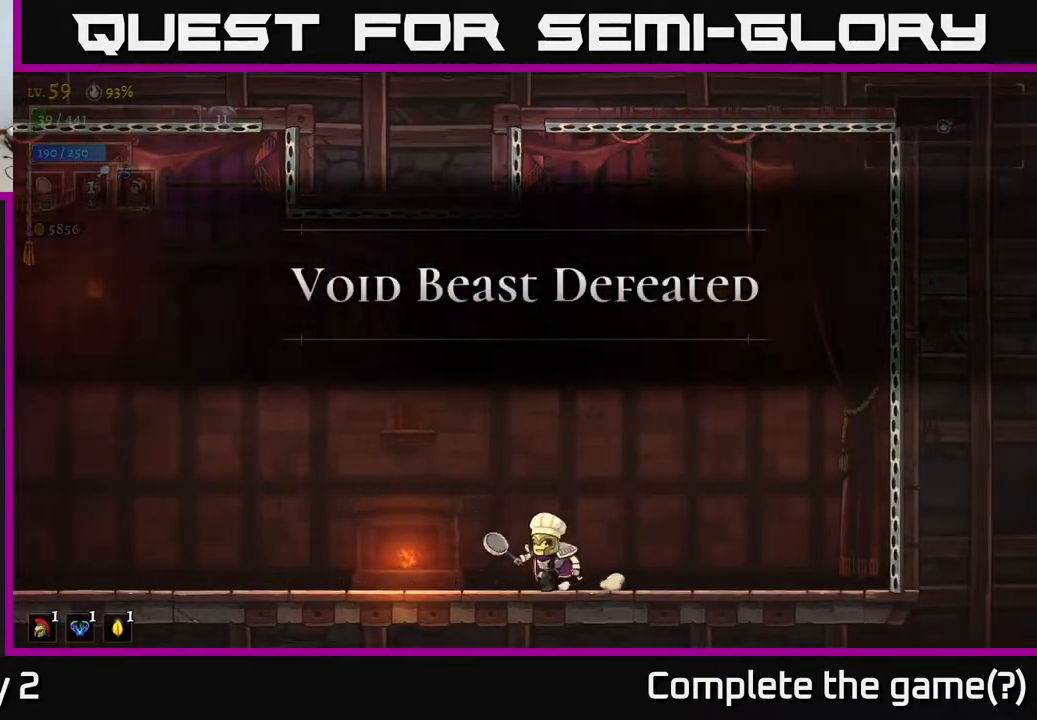
{"buttons": [], "left_stick": "center", "right_stick": "center", "events": [[483, "left_stick", "center"]]}
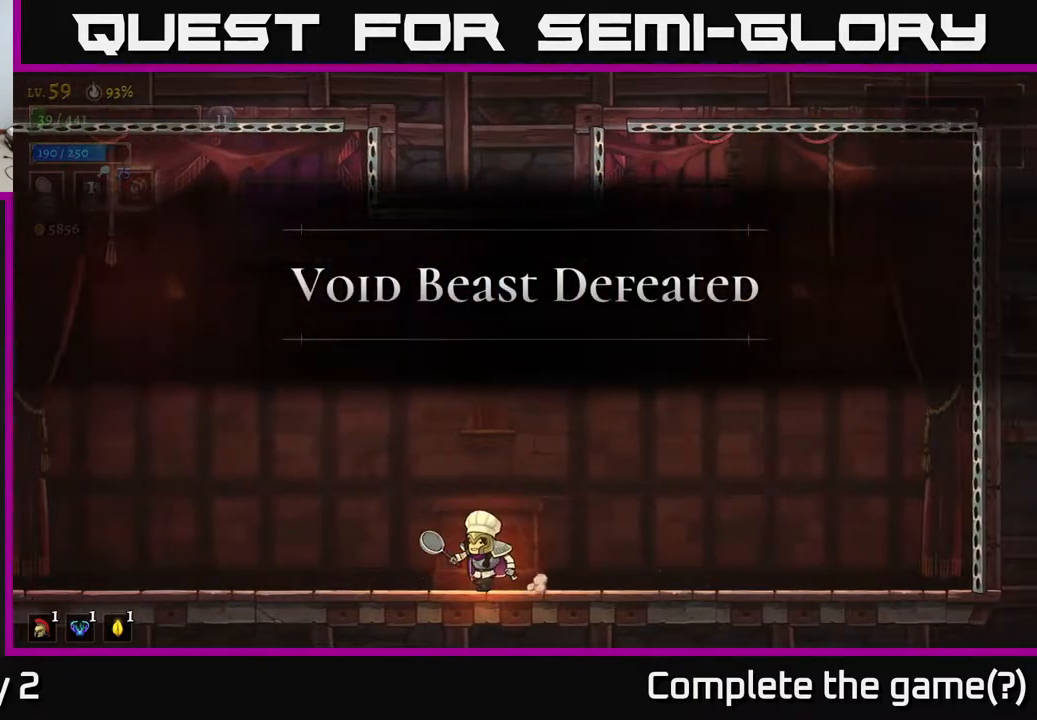
{"buttons": [], "left_stick": "right", "right_stick": "center", "events": [[117, "left_stick", "left"], [317, "left_stick", "right"]]}
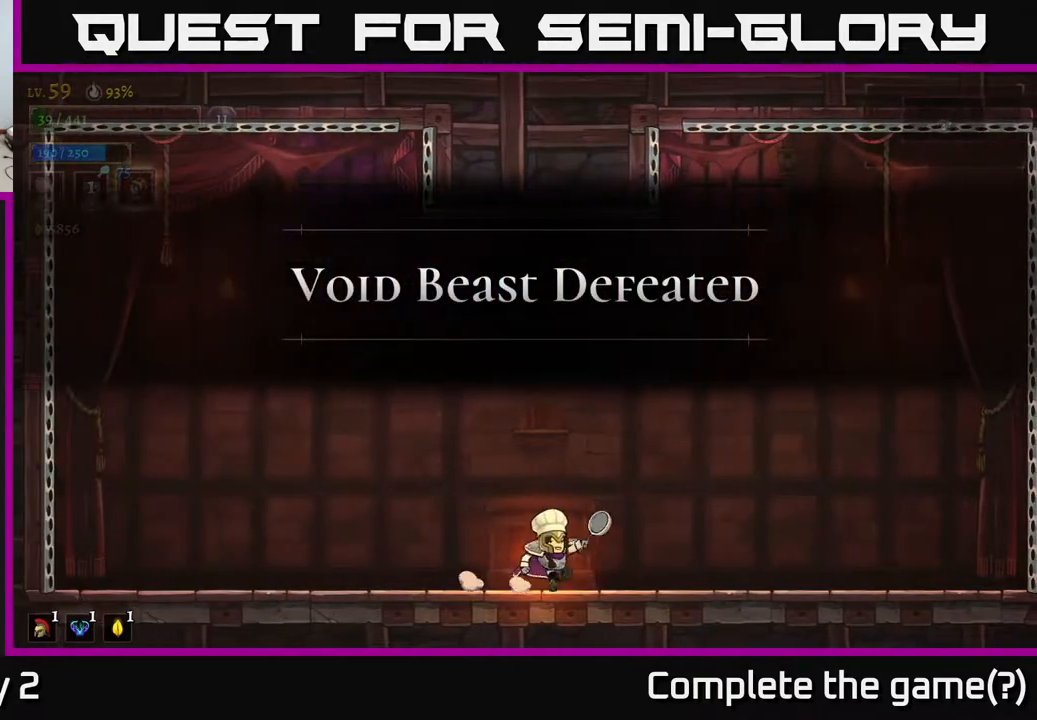
{"buttons": [], "left_stick": "center", "right_stick": "center", "events": [[83, "left_stick", "center"]]}
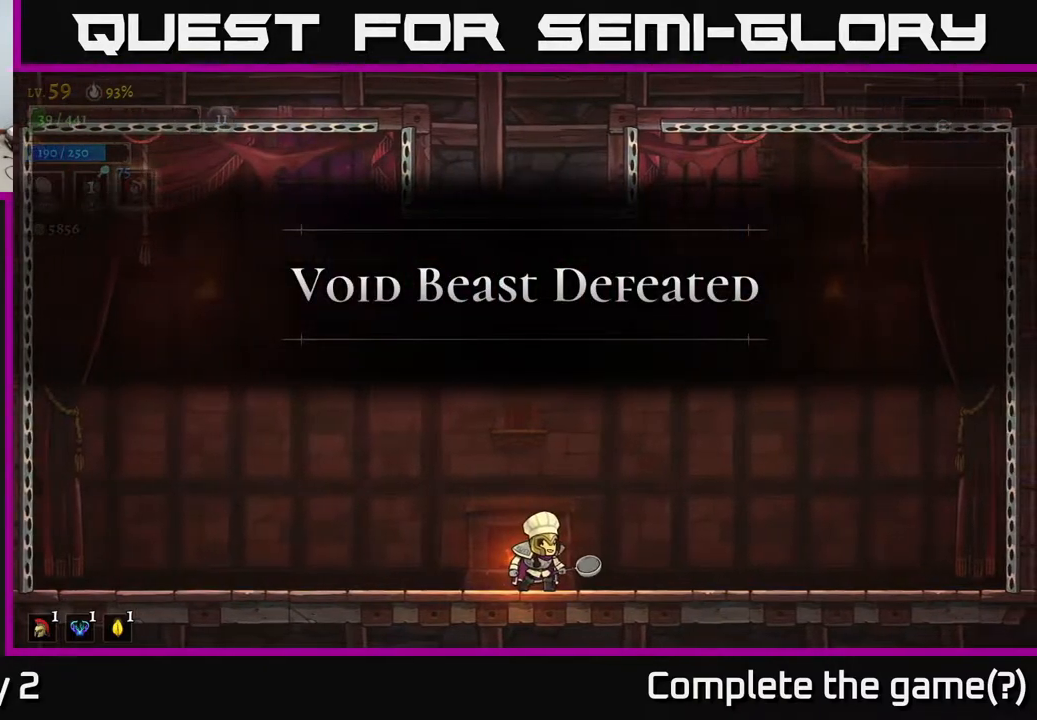
{"buttons": [], "left_stick": "left", "right_stick": "center", "events": [[150, "left_stick", "left"]]}
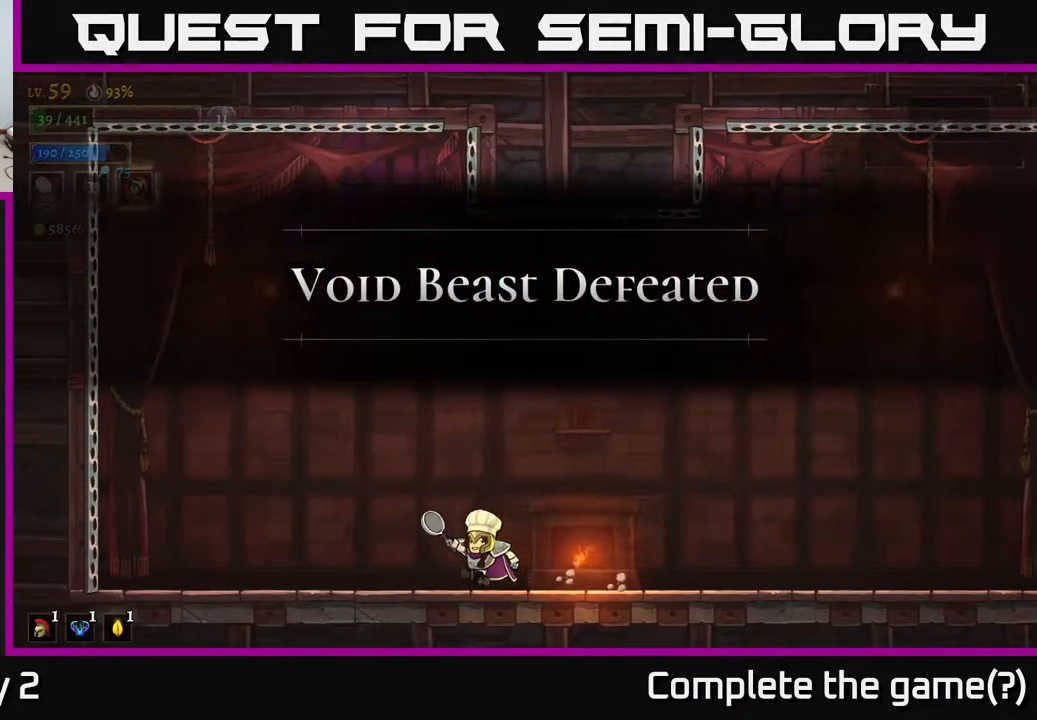
{"buttons": ["A"], "left_stick": "right", "right_stick": "center", "events": [[150, "left_stick", "center"], [200, "left_stick", "right"], [350, "A", "down"]]}
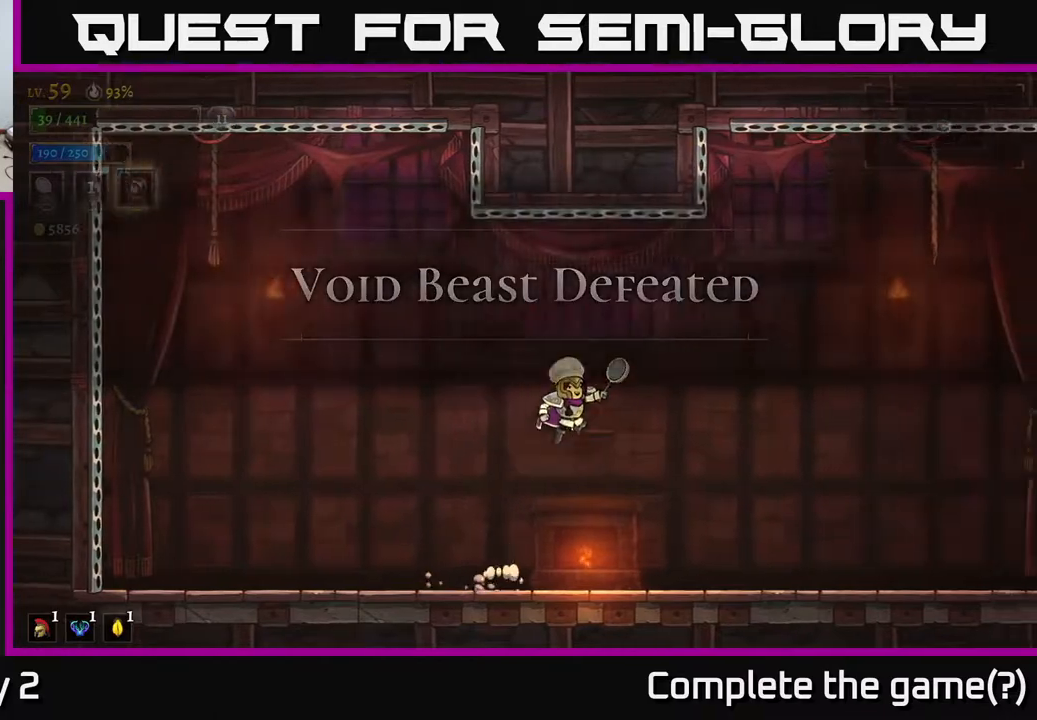
{"buttons": [], "left_stick": "right", "right_stick": "center", "events": [[50, "A", "up"]]}
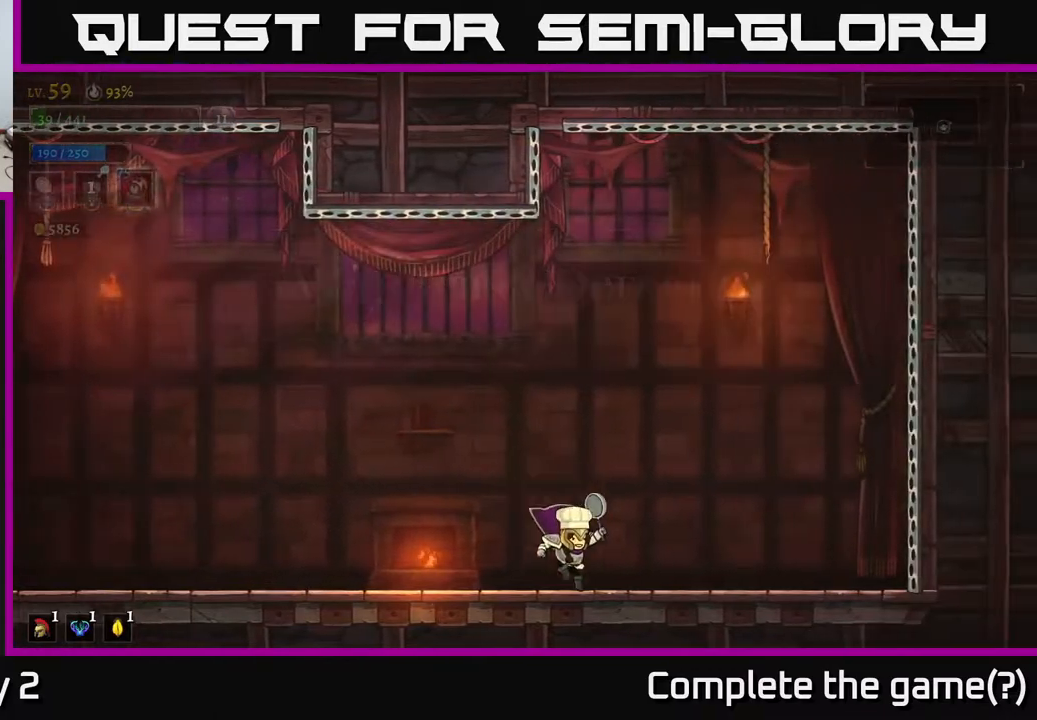
{"buttons": [], "left_stick": "left", "right_stick": "center", "events": [[117, "A", "down"], [183, "A", "up"], [183, "left_stick", "left"]]}
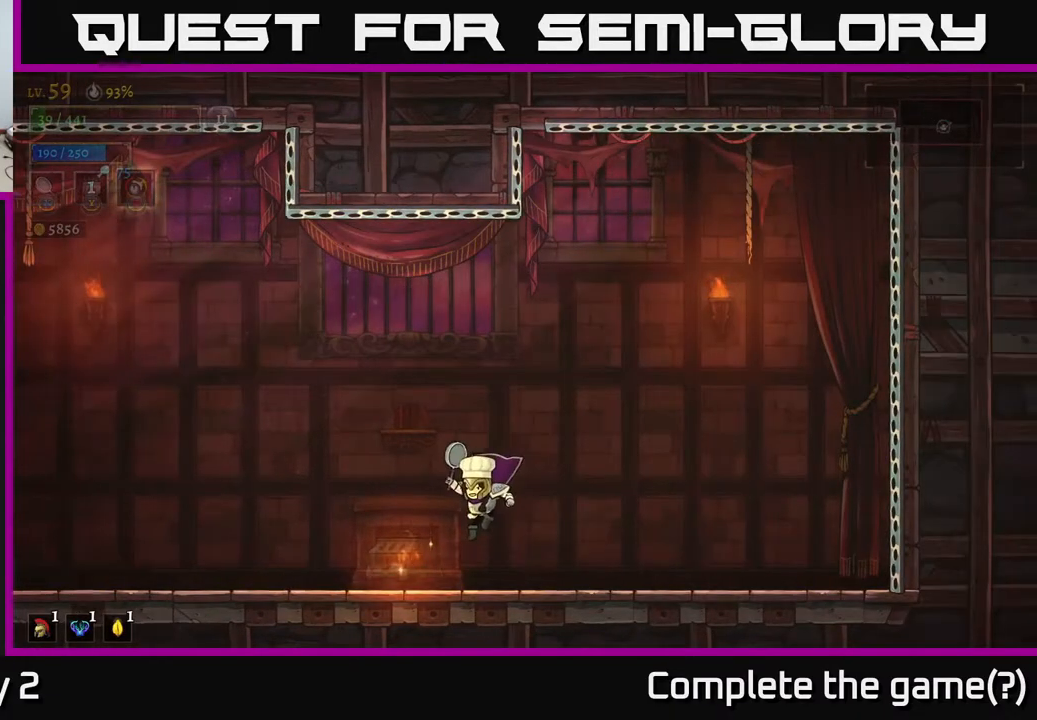
{"buttons": [], "left_stick": "left", "right_stick": "center", "events": [[183, "A", "down"], [250, "A", "up"]]}
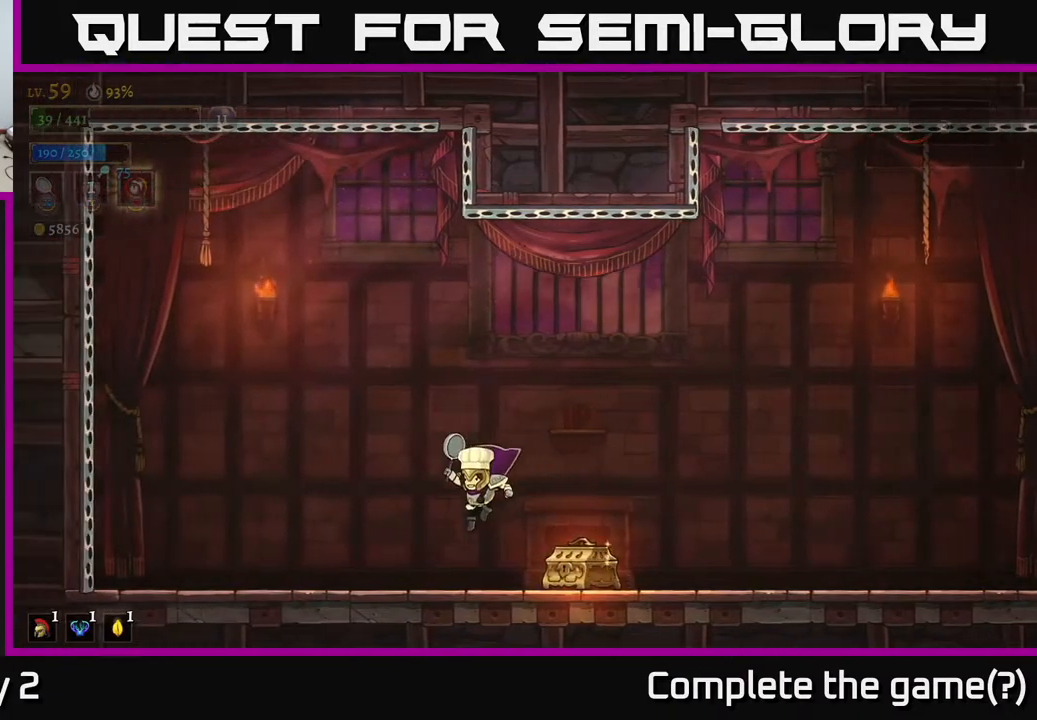
{"buttons": [], "left_stick": "right", "right_stick": "center", "events": [[250, "left_stick", "right"], [350, "R2", "down"], [400, "R2", "up"]]}
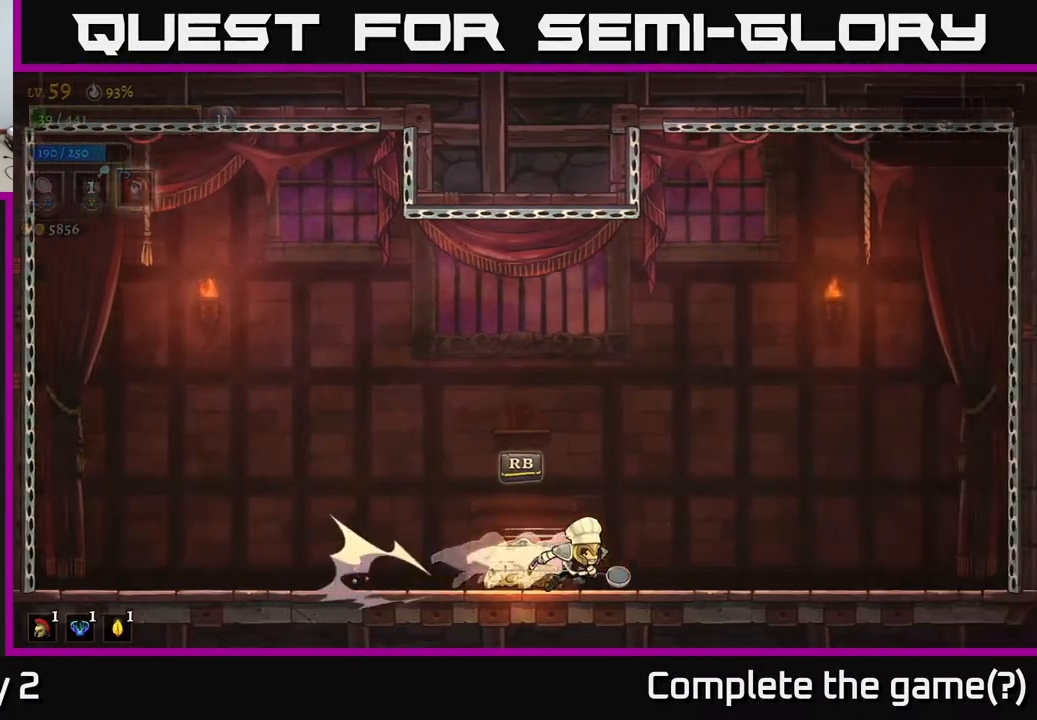
{"buttons": ["R1"], "left_stick": "left", "right_stick": "center", "events": [[183, "left_stick", "down-left"], [250, "left_stick", "left"], [417, "R1", "down"]]}
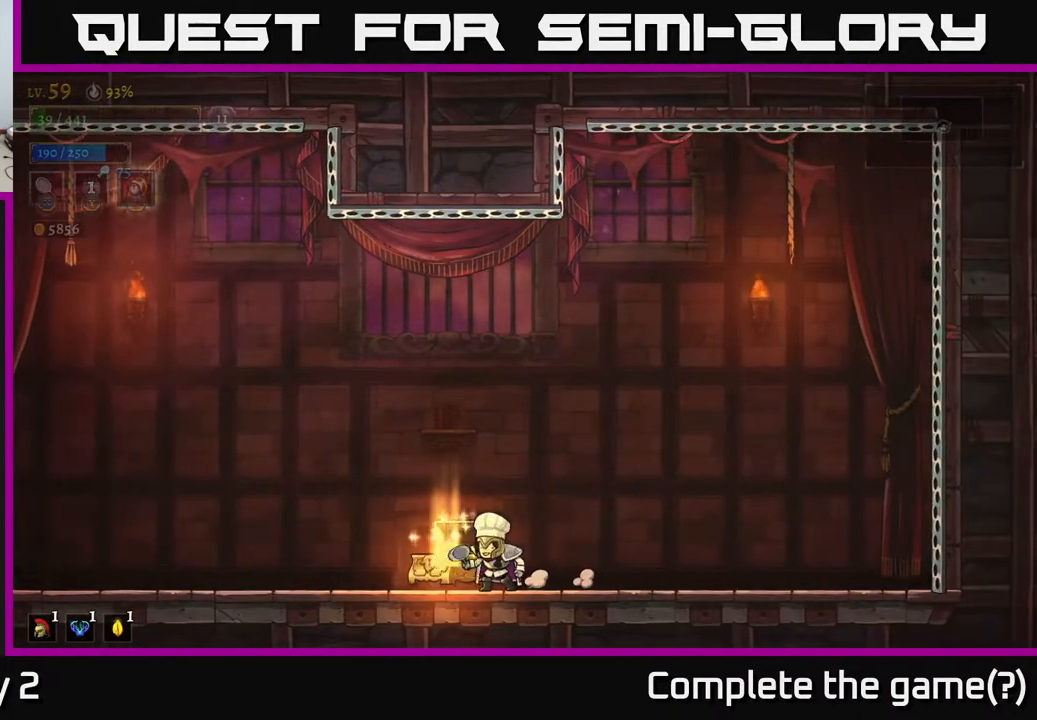
{"buttons": [], "left_stick": "center", "right_stick": "center", "events": [[17, "R1", "up"], [17, "left_stick", "center"]]}